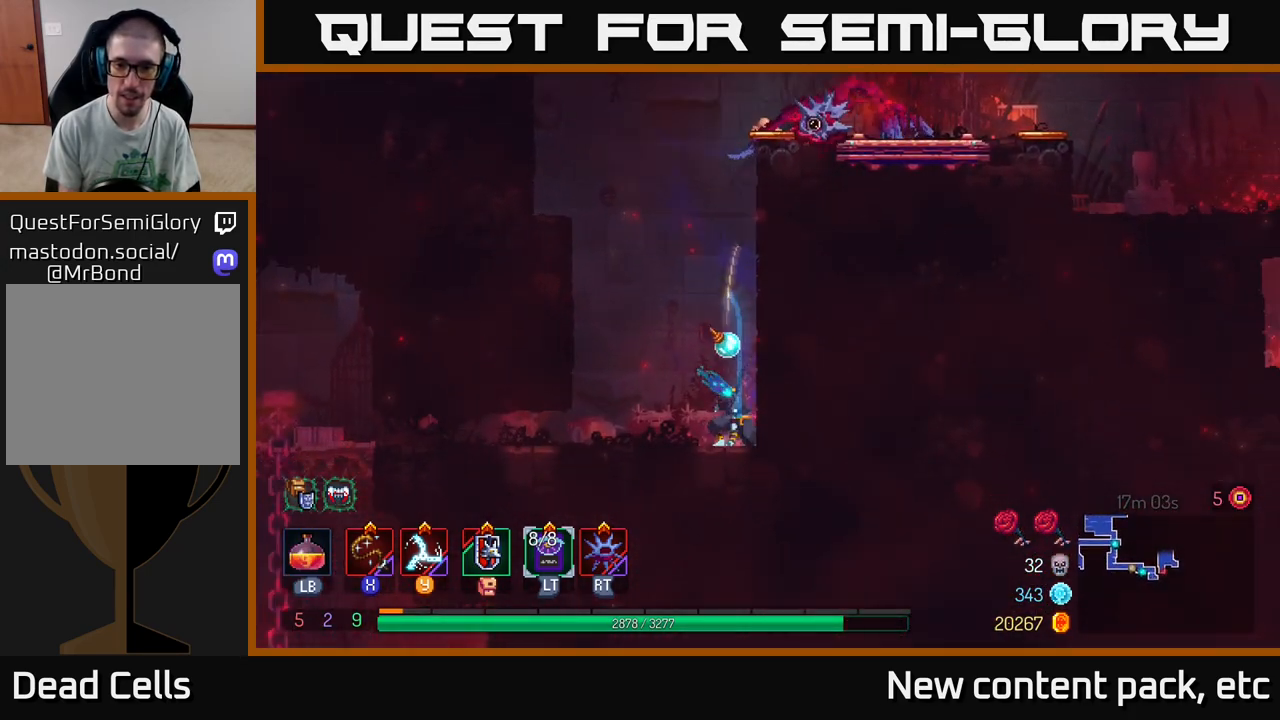
Gameplay with a controller (Xbox layout); each line is a JSON object with the inputs held at the frame after it. "events" lists button and stick changes between this image and that frame as [ms after this image, input, new state], when the widget could be followed in between. Not read: L3 R3.
{"buttons": [], "left_stick": "right", "right_stick": "center", "events": [[117, "A", "down"], [233, "A", "up"], [300, "A", "down"], [483, "A", "up"]]}
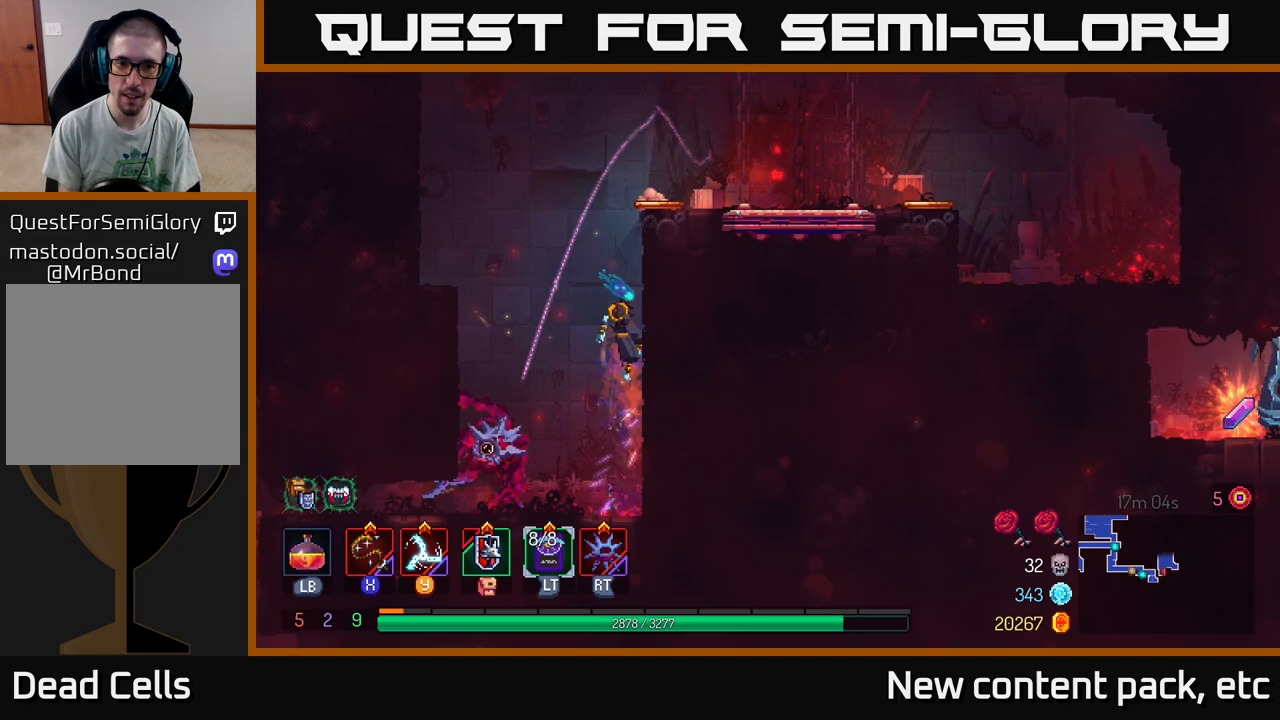
{"buttons": [], "left_stick": "right", "right_stick": "center", "events": [[100, "B", "down"], [333, "B", "up"]]}
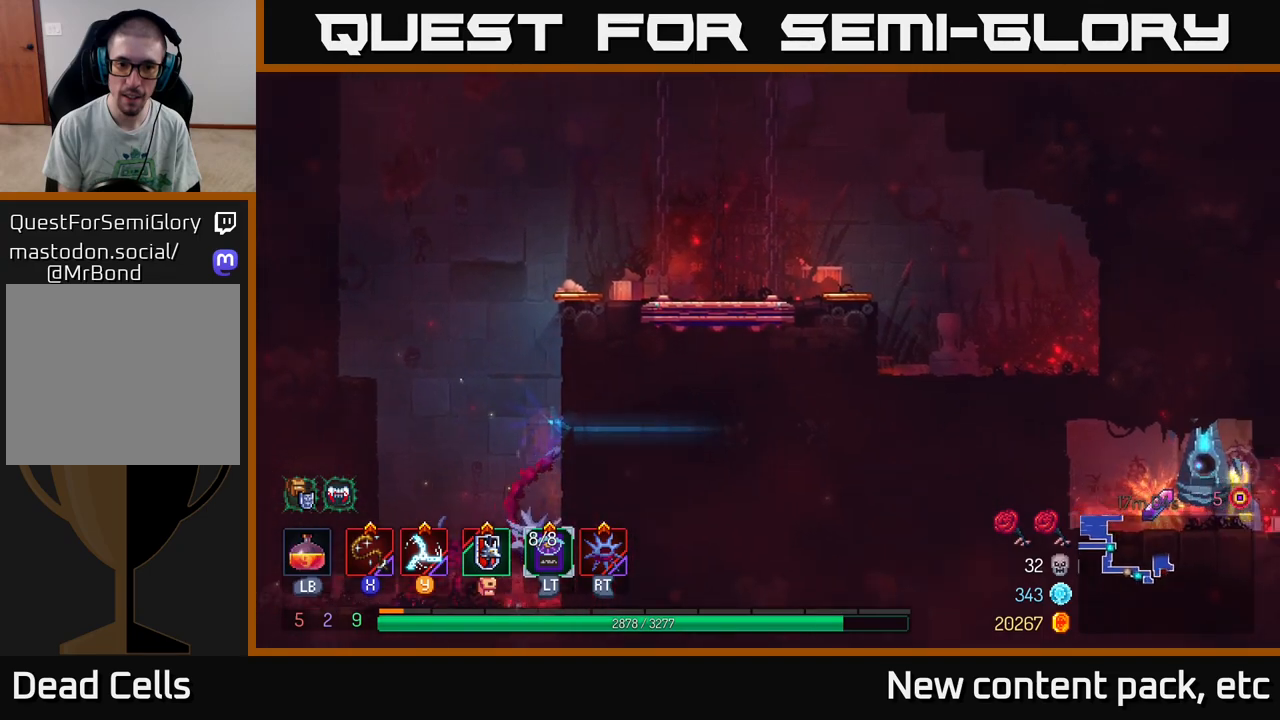
{"buttons": [], "left_stick": "right", "right_stick": "center", "events": []}
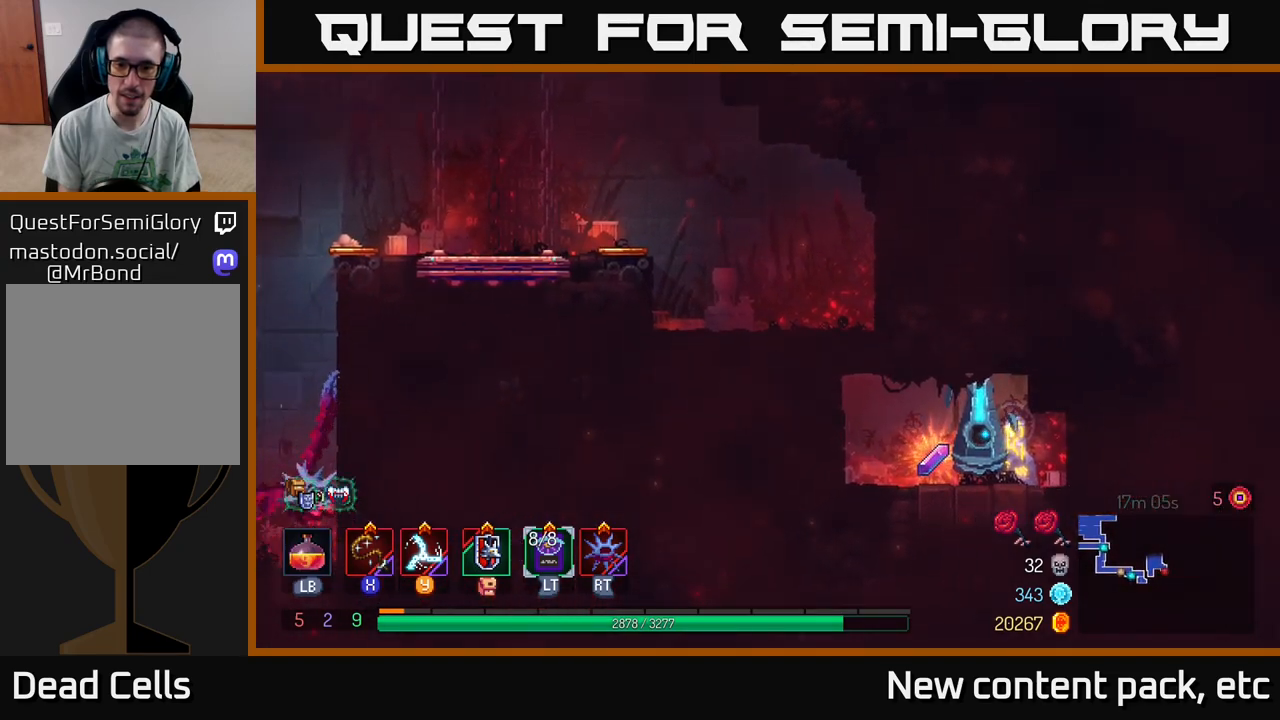
{"buttons": ["X"], "left_stick": "center", "right_stick": "center", "events": [[83, "X", "down"], [150, "X", "up"], [233, "X", "down"], [267, "X", "up"], [300, "left_stick", "center"], [350, "X", "down"], [417, "X", "up"], [467, "X", "down"]]}
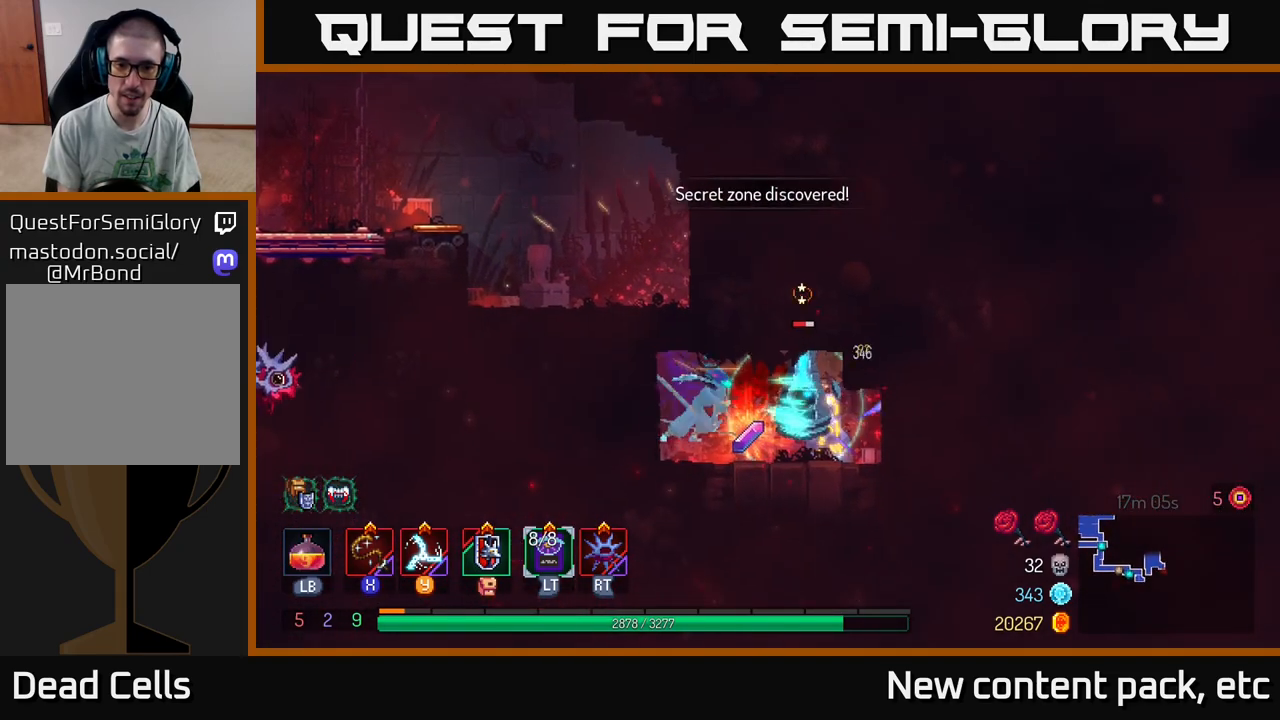
{"buttons": [], "left_stick": "center", "right_stick": "center", "events": [[50, "X", "up"], [117, "X", "down"], [183, "X", "up"], [250, "X", "down"], [333, "X", "up"], [383, "X", "down"], [450, "X", "up"]]}
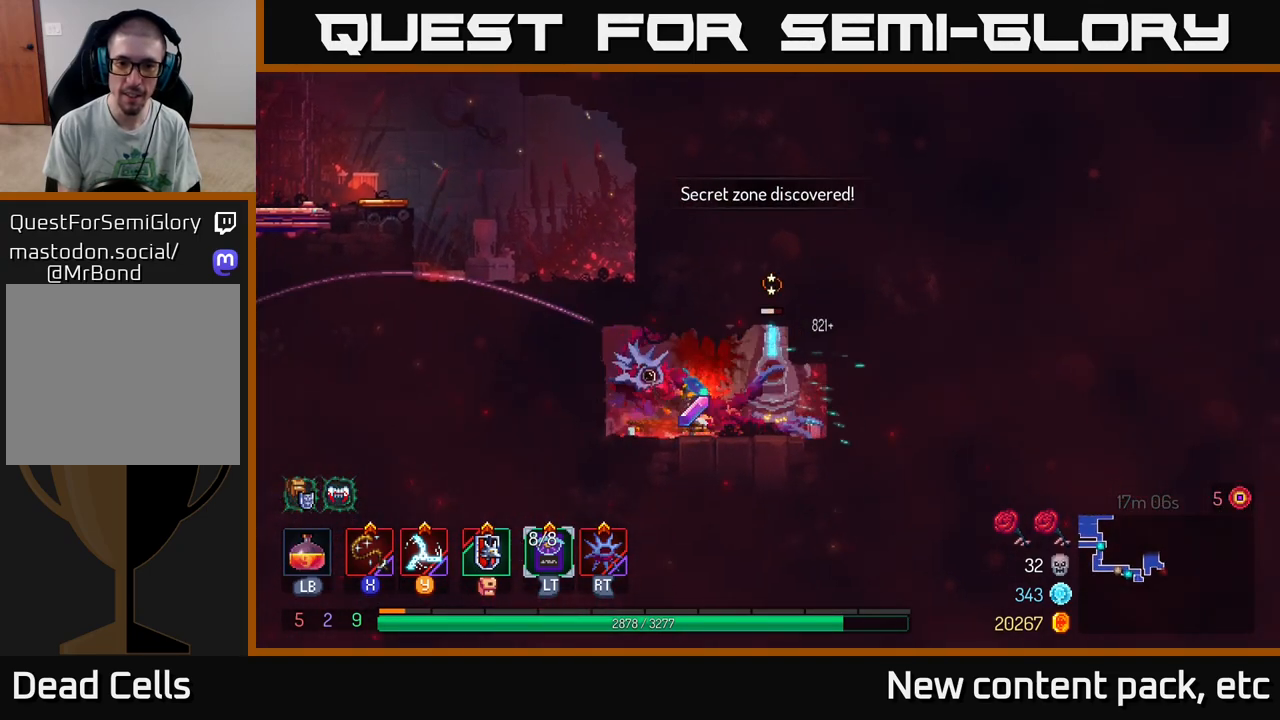
{"buttons": [], "left_stick": "center", "right_stick": "center", "events": [[33, "X", "down"], [117, "X", "up"], [217, "X", "down"], [283, "X", "up"]]}
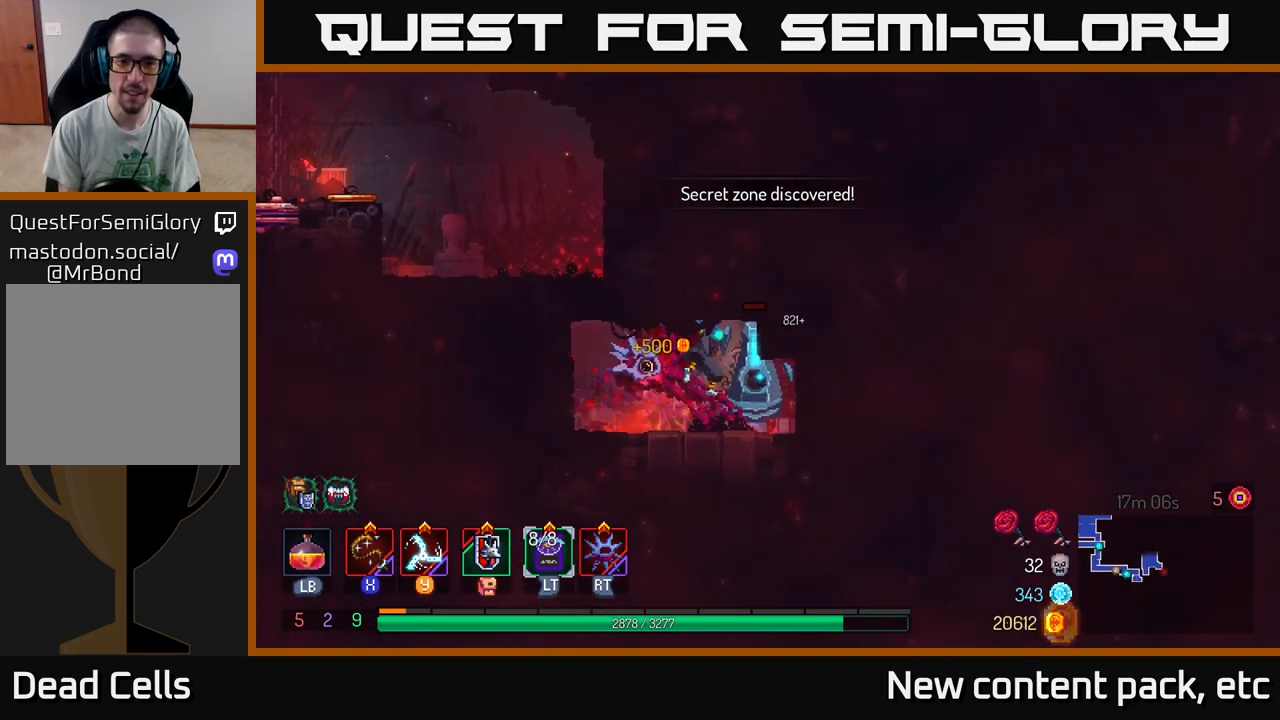
{"buttons": [], "left_stick": "right", "right_stick": "center", "events": [[167, "left_stick", "right"]]}
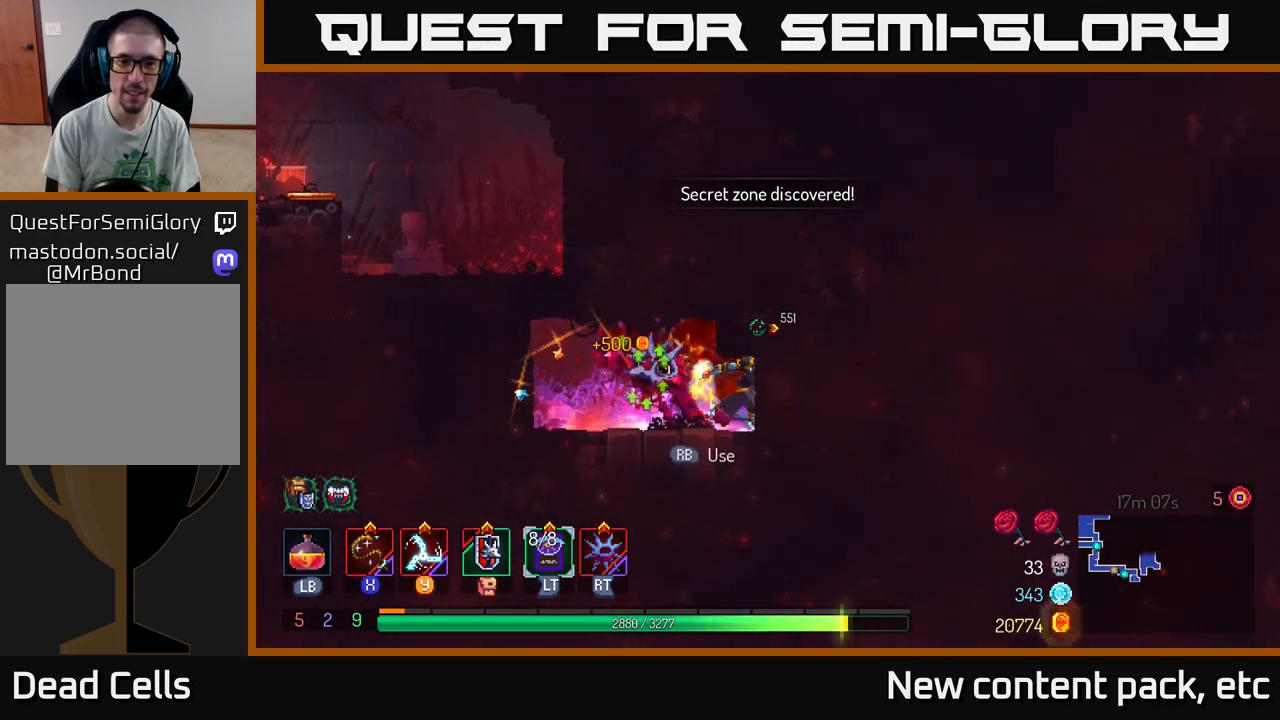
{"buttons": ["R1"], "left_stick": "center", "right_stick": "center", "events": [[217, "left_stick", "left"], [450, "left_stick", "center"], [500, "R1", "down"]]}
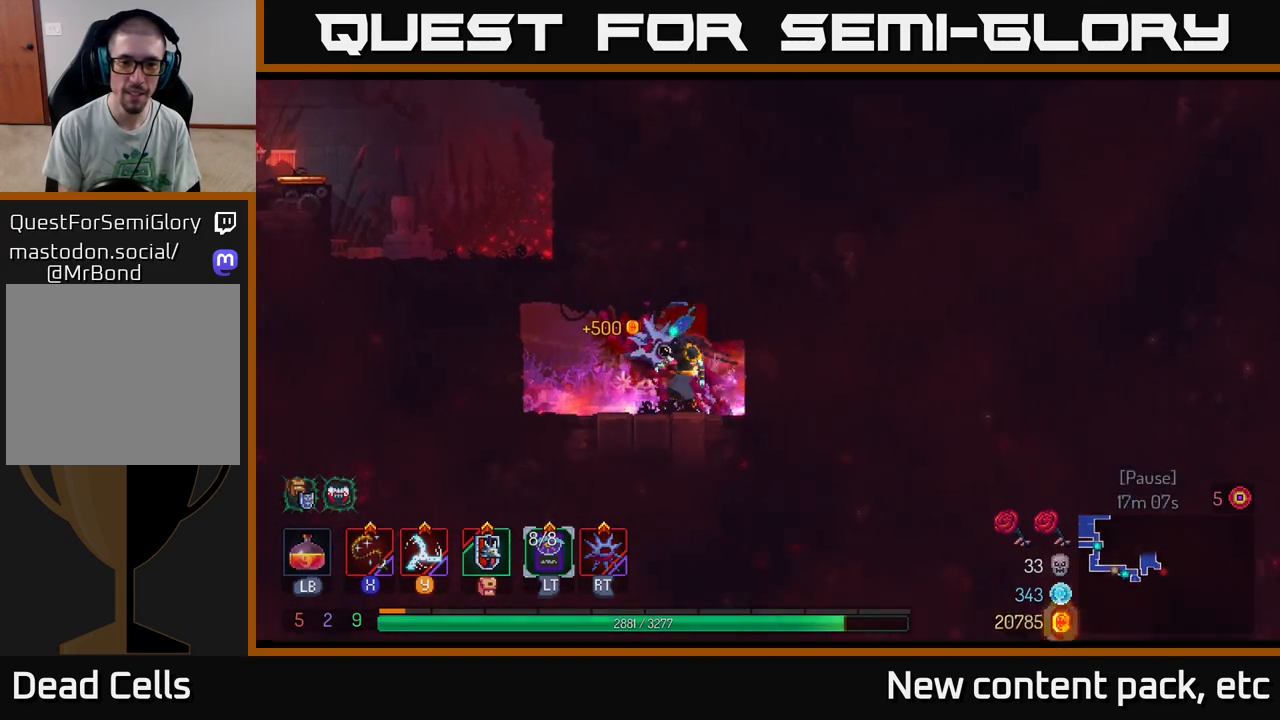
{"buttons": [], "left_stick": "center", "right_stick": "center", "events": [[100, "R1", "up"]]}
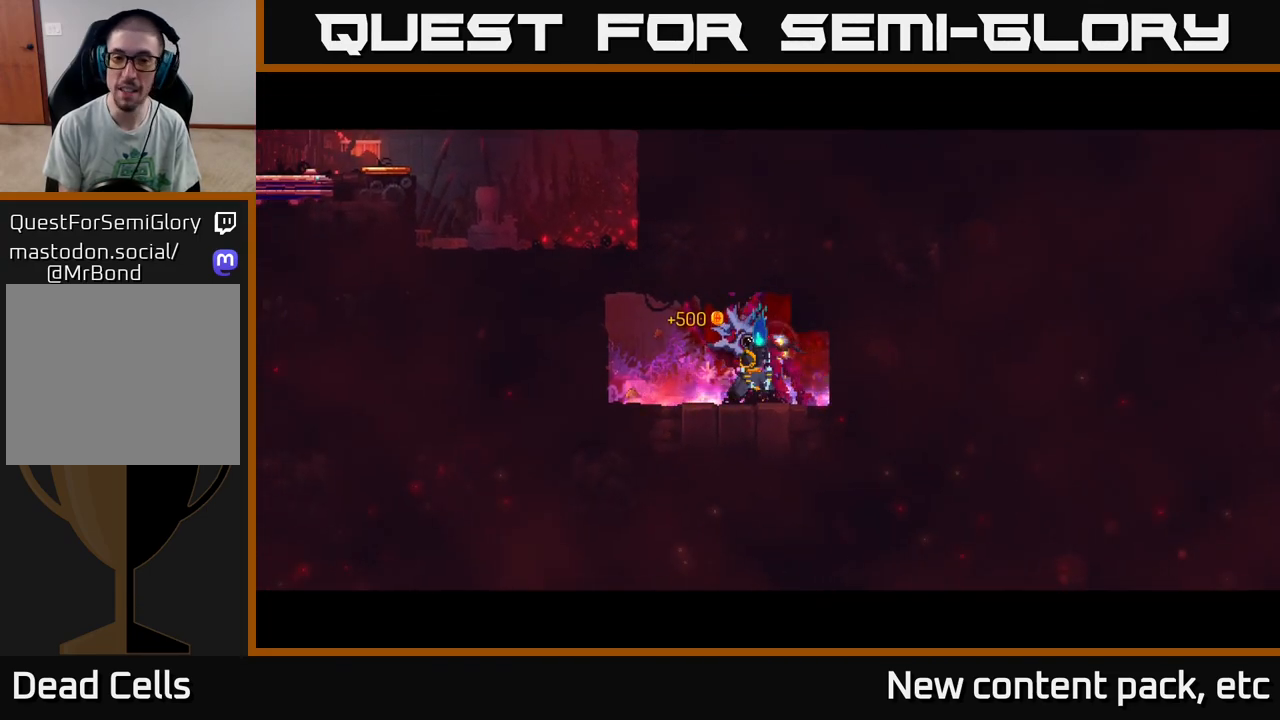
{"buttons": [], "left_stick": "center", "right_stick": "center", "events": []}
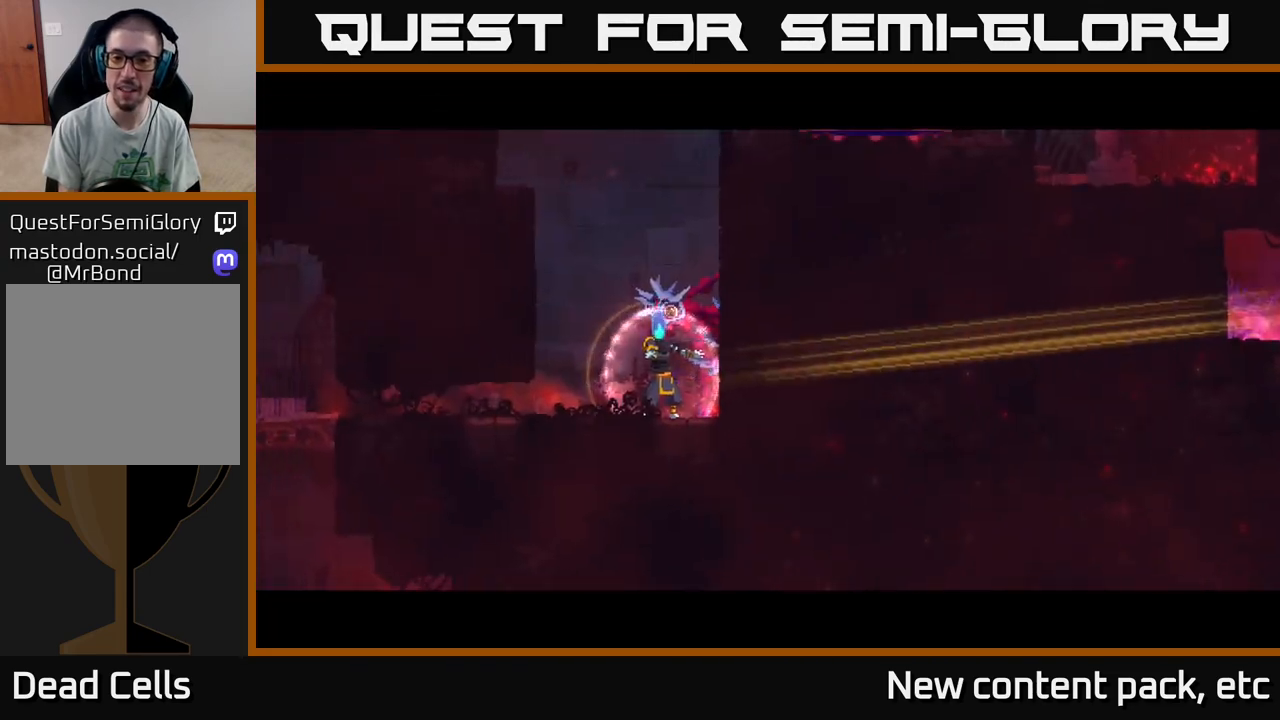
{"buttons": [], "left_stick": "center", "right_stick": "center", "events": []}
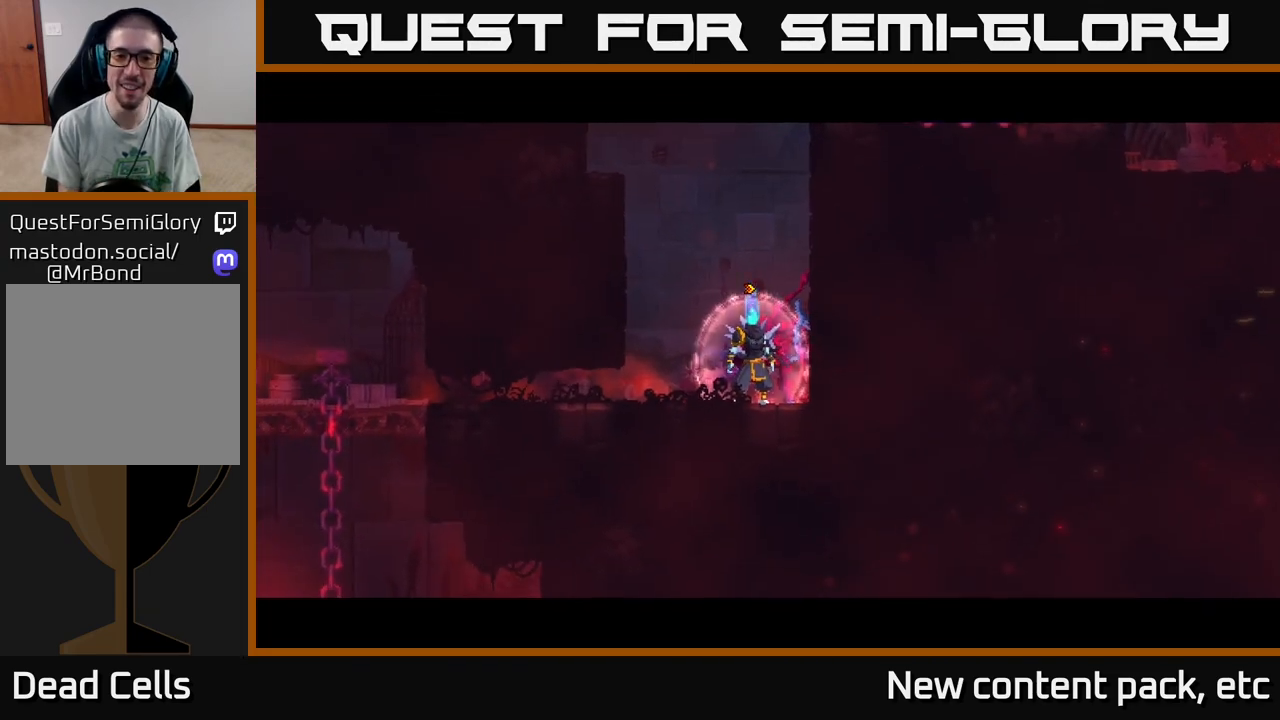
{"buttons": [], "left_stick": "left", "right_stick": "center", "events": [[50, "left_stick", "left"], [150, "A", "down"], [267, "A", "up"], [333, "A", "down"], [483, "A", "up"]]}
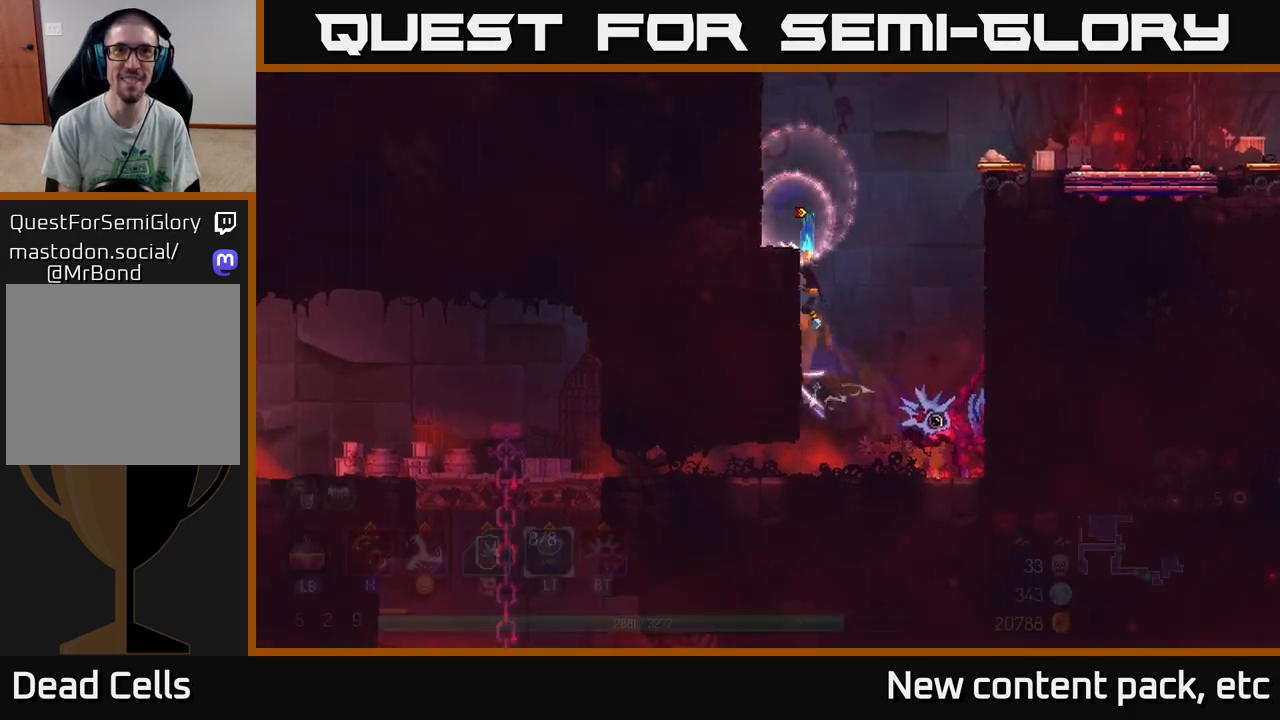
{"buttons": ["A"], "left_stick": "right", "right_stick": "center", "events": [[250, "left_stick", "right"], [267, "A", "down"], [400, "A", "up"], [467, "A", "down"]]}
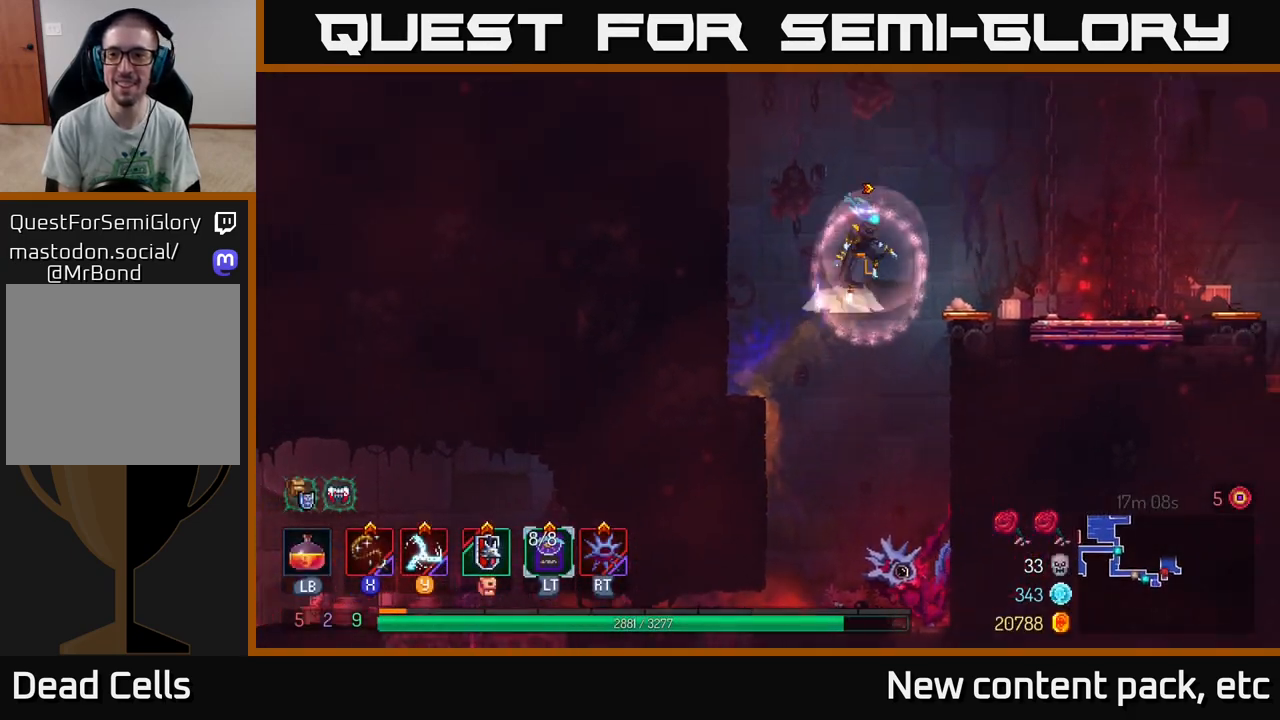
{"buttons": [], "left_stick": "left", "right_stick": "center", "events": [[83, "A", "up"], [167, "B", "down"], [233, "B", "up"], [433, "left_stick", "center"], [483, "left_stick", "left"]]}
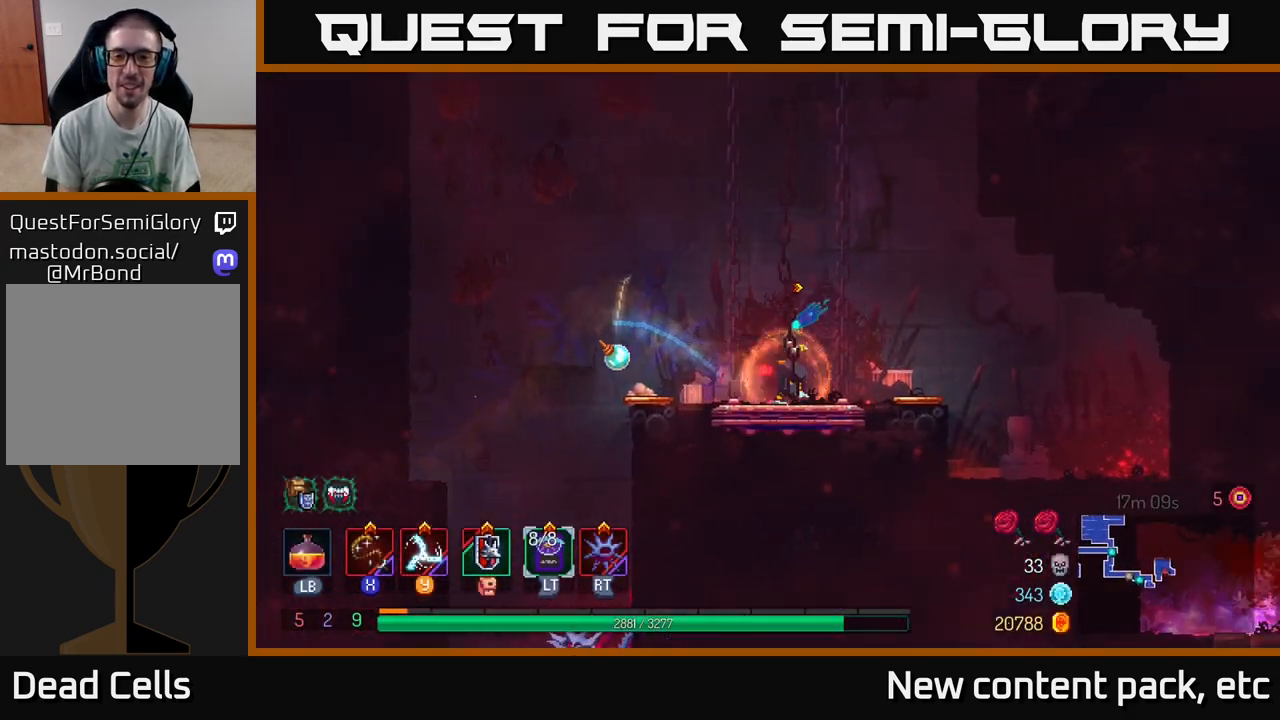
{"buttons": [], "left_stick": "center", "right_stick": "center", "events": [[17, "R1", "down"], [67, "left_stick", "center"], [100, "R1", "up"]]}
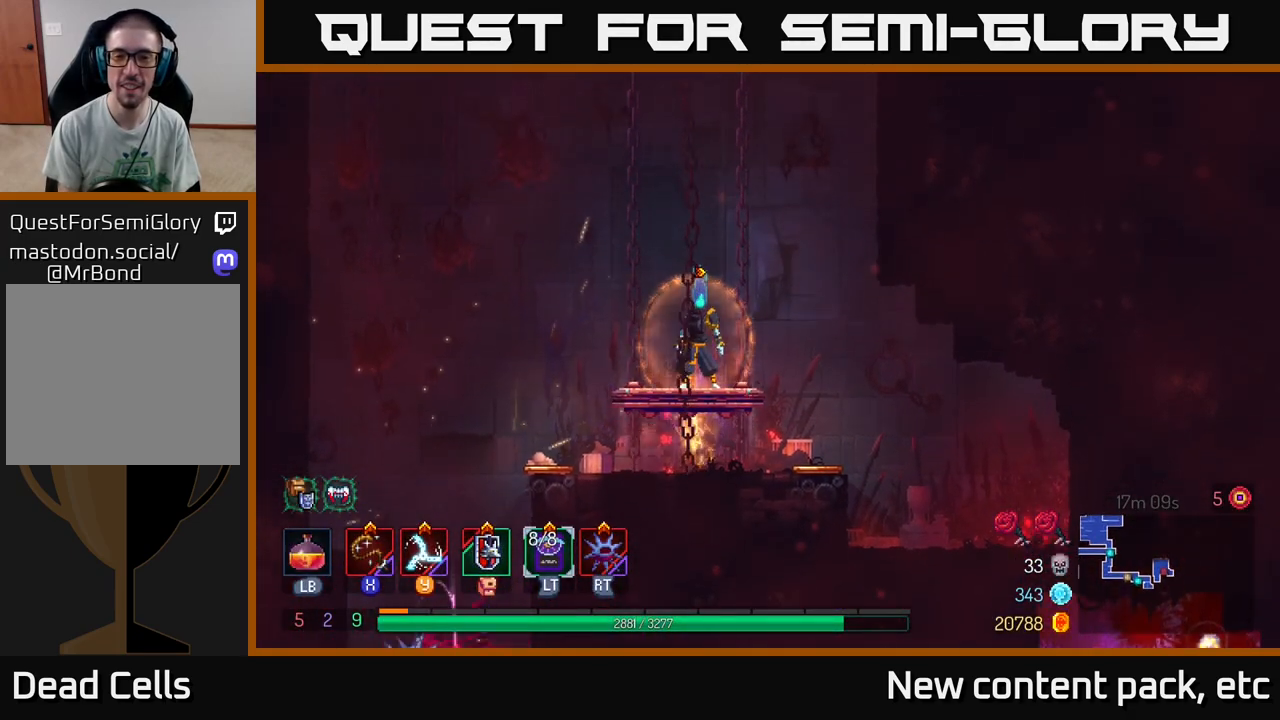
{"buttons": [], "left_stick": "center", "right_stick": "center", "events": []}
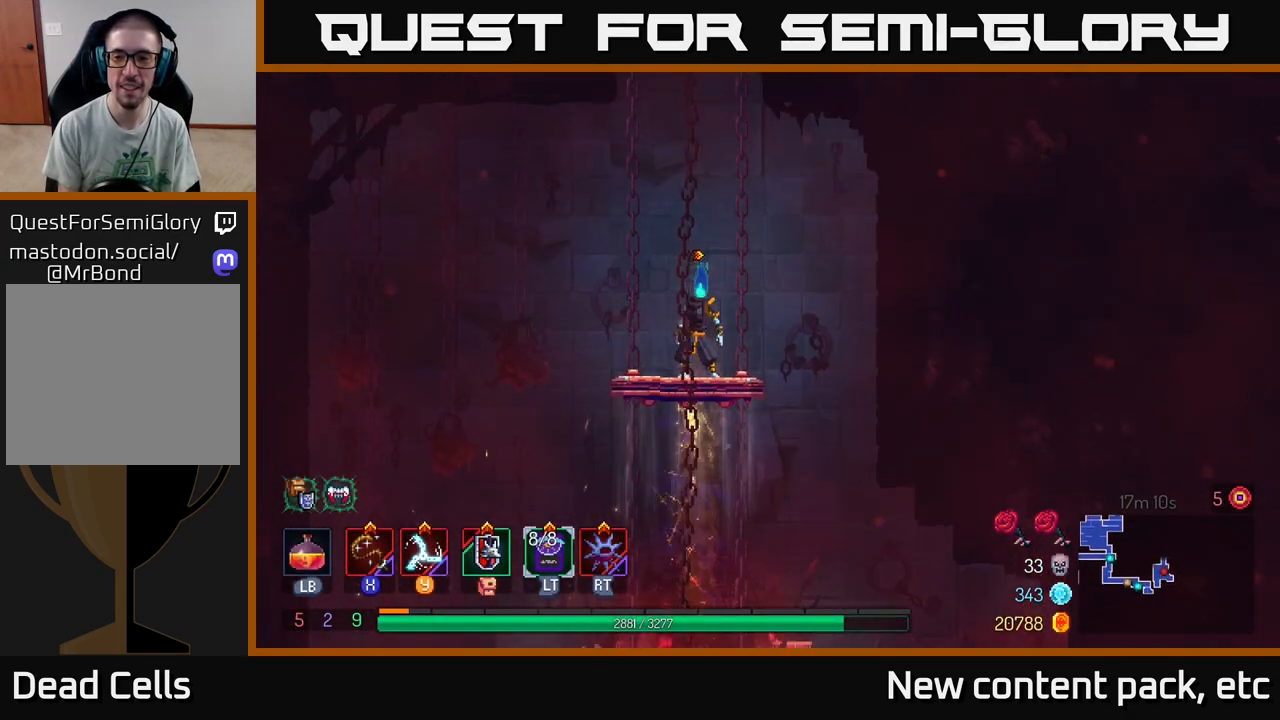
{"buttons": [], "left_stick": "center", "right_stick": "center", "events": []}
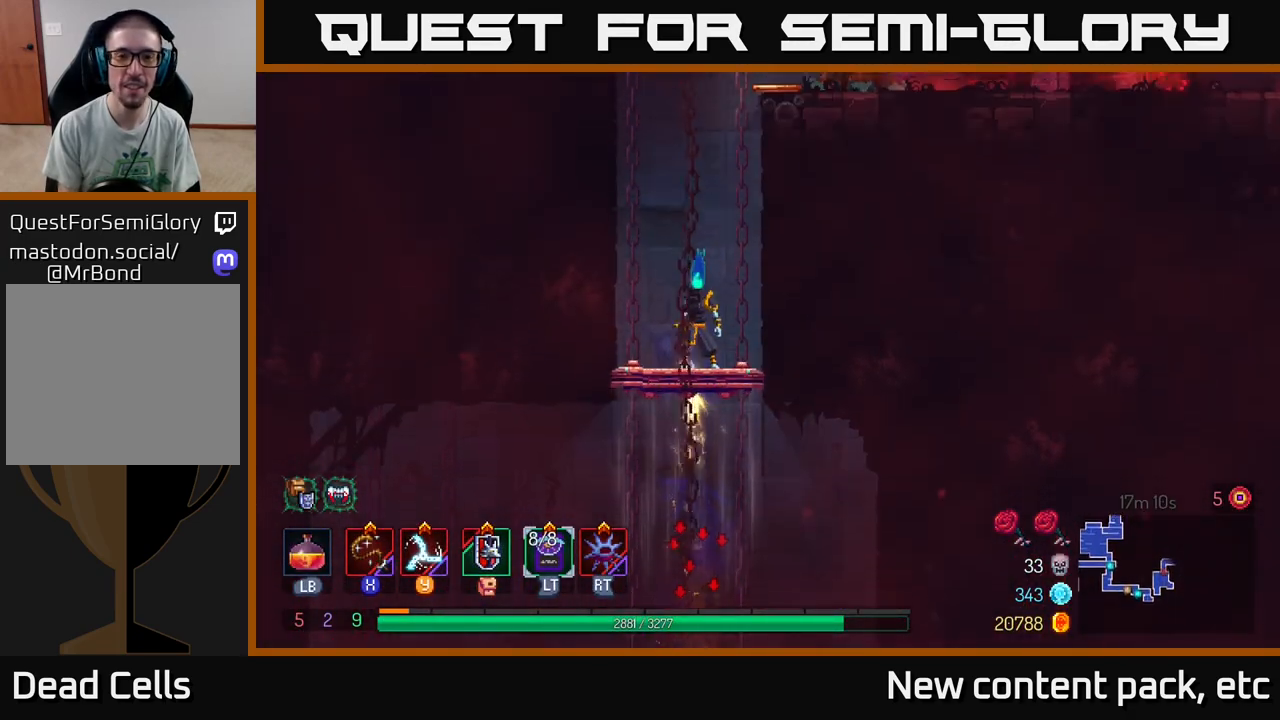
{"buttons": [], "left_stick": "center", "right_stick": "center", "events": []}
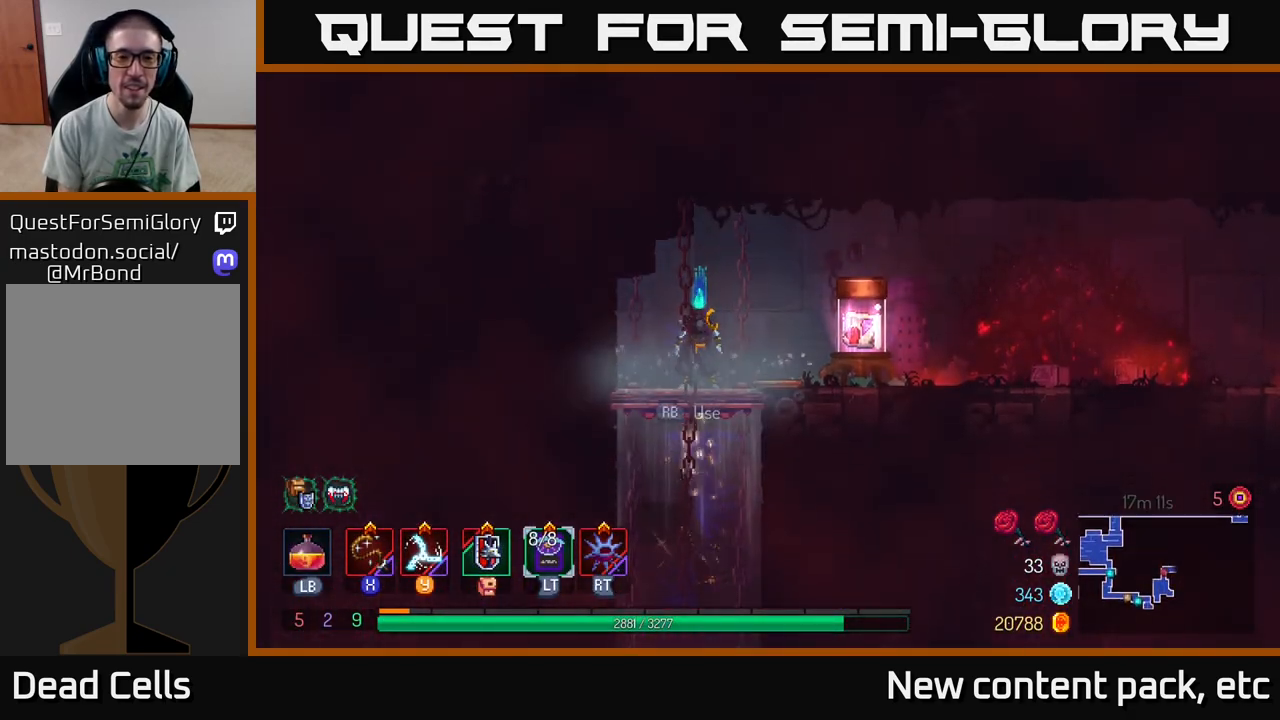
{"buttons": [], "left_stick": "right", "right_stick": "center", "events": [[117, "left_stick", "right"]]}
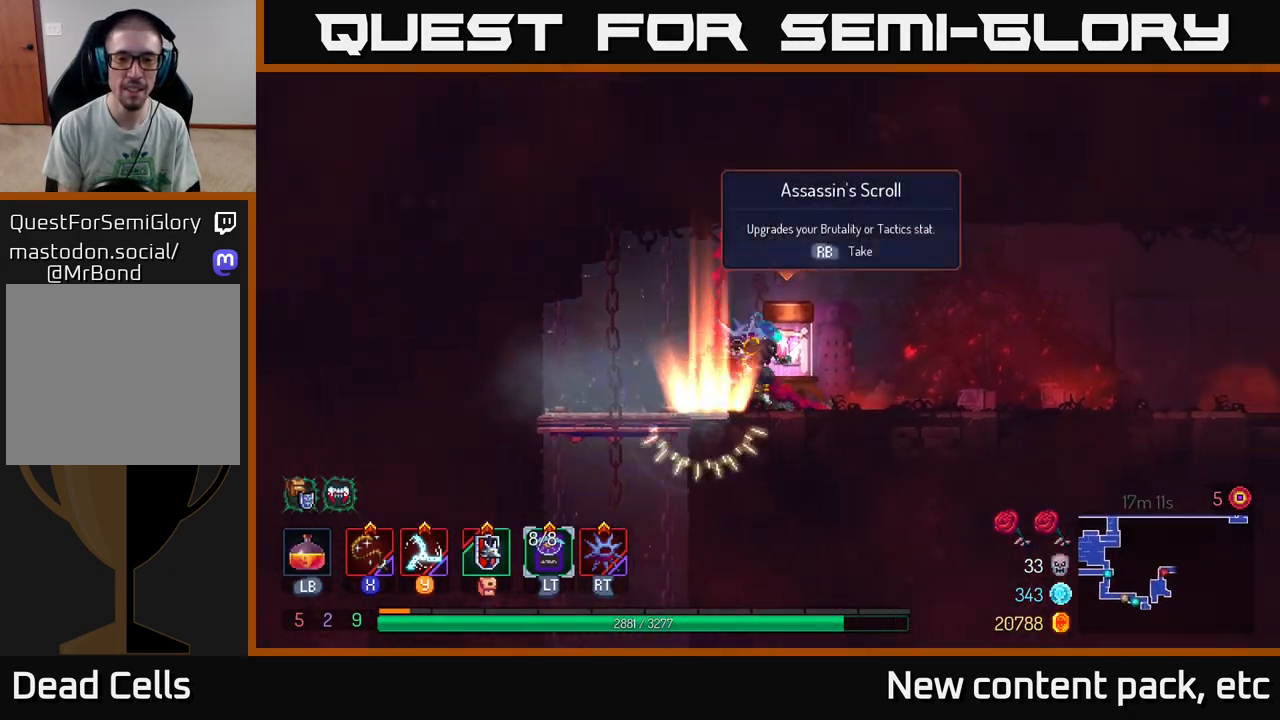
{"buttons": [], "left_stick": "center", "right_stick": "center", "events": [[50, "R1", "down"], [150, "R1", "up"], [150, "left_stick", "center"]]}
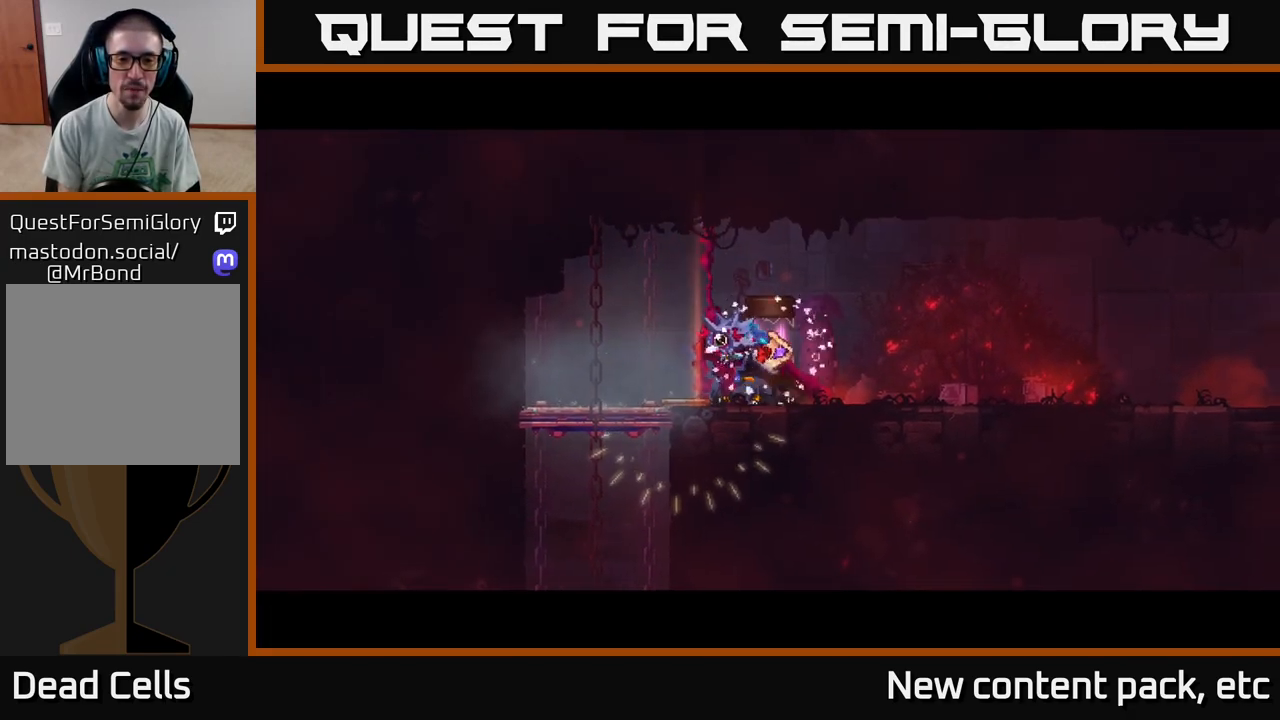
{"buttons": [], "left_stick": "center", "right_stick": "center", "events": []}
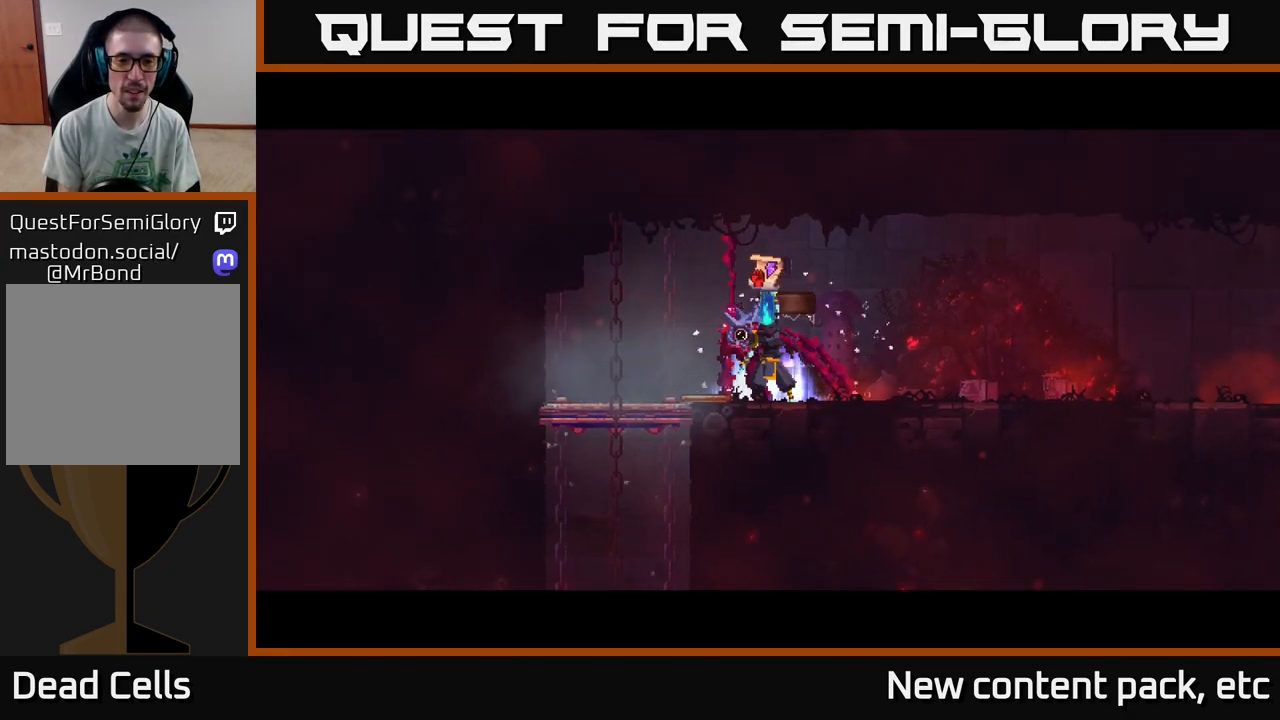
{"buttons": [], "left_stick": "center", "right_stick": "center", "events": []}
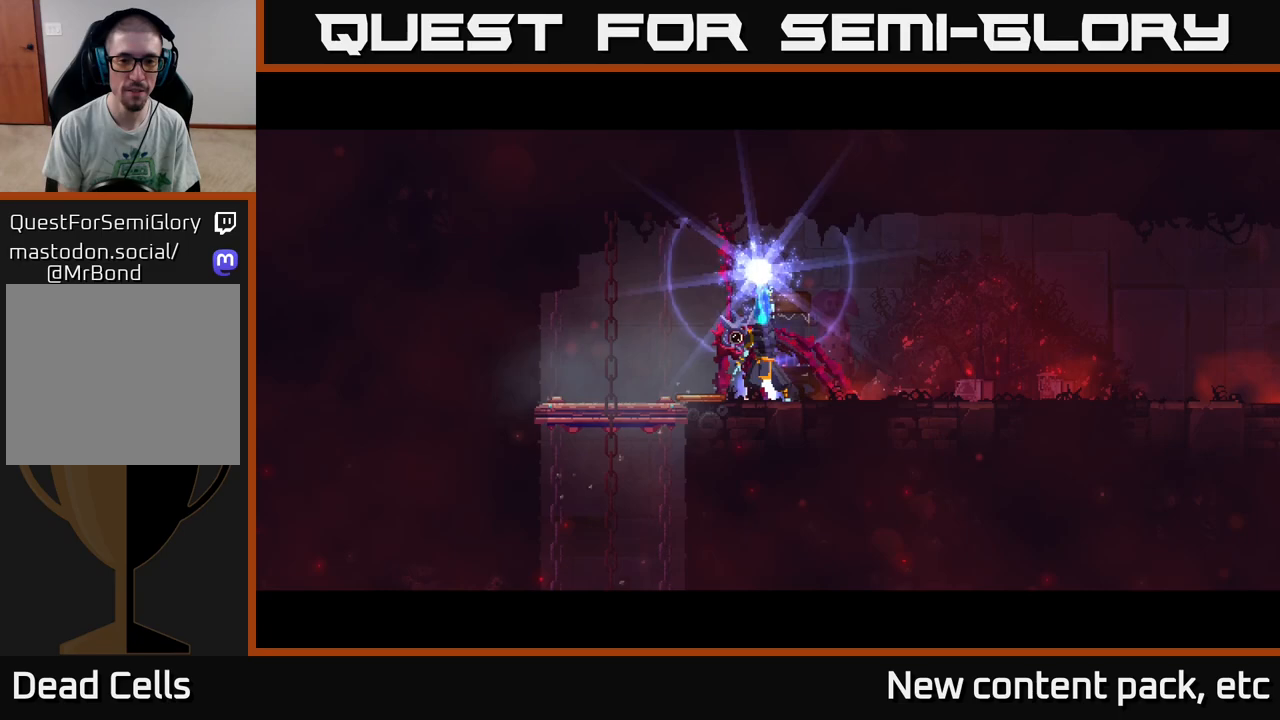
{"buttons": [], "left_stick": "center", "right_stick": "center", "events": []}
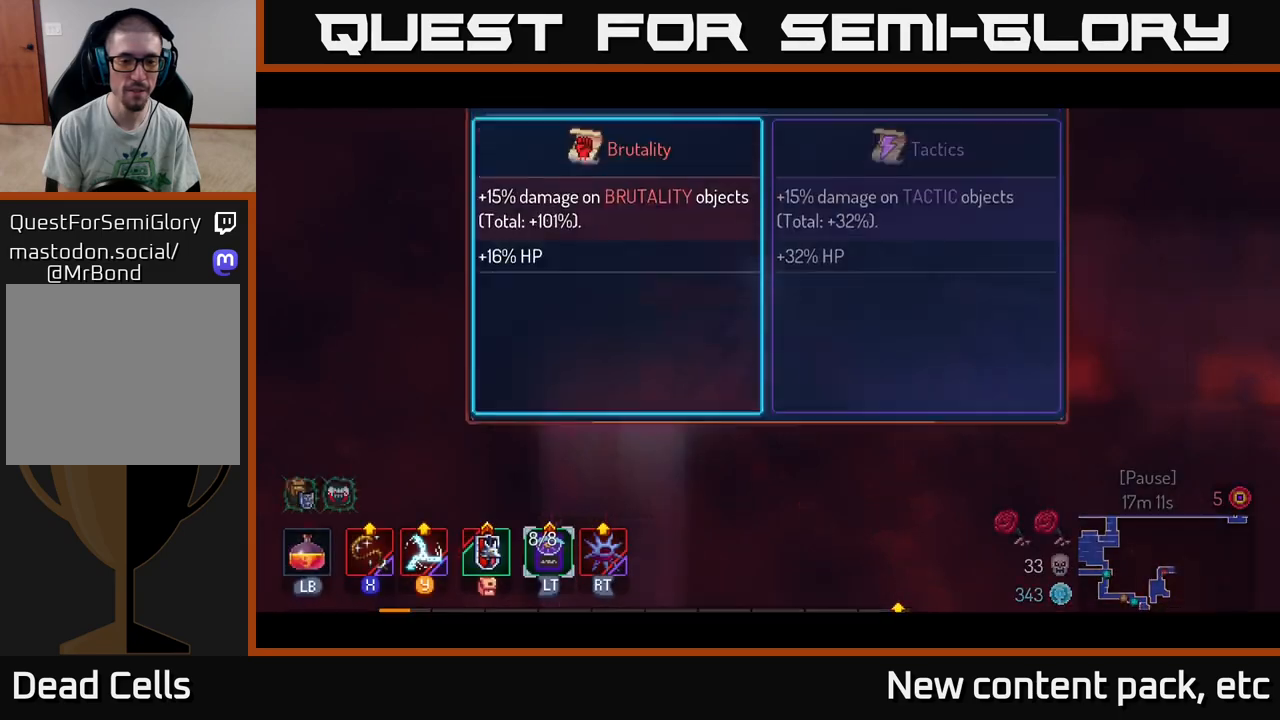
{"buttons": [], "left_stick": "center", "right_stick": "center", "events": []}
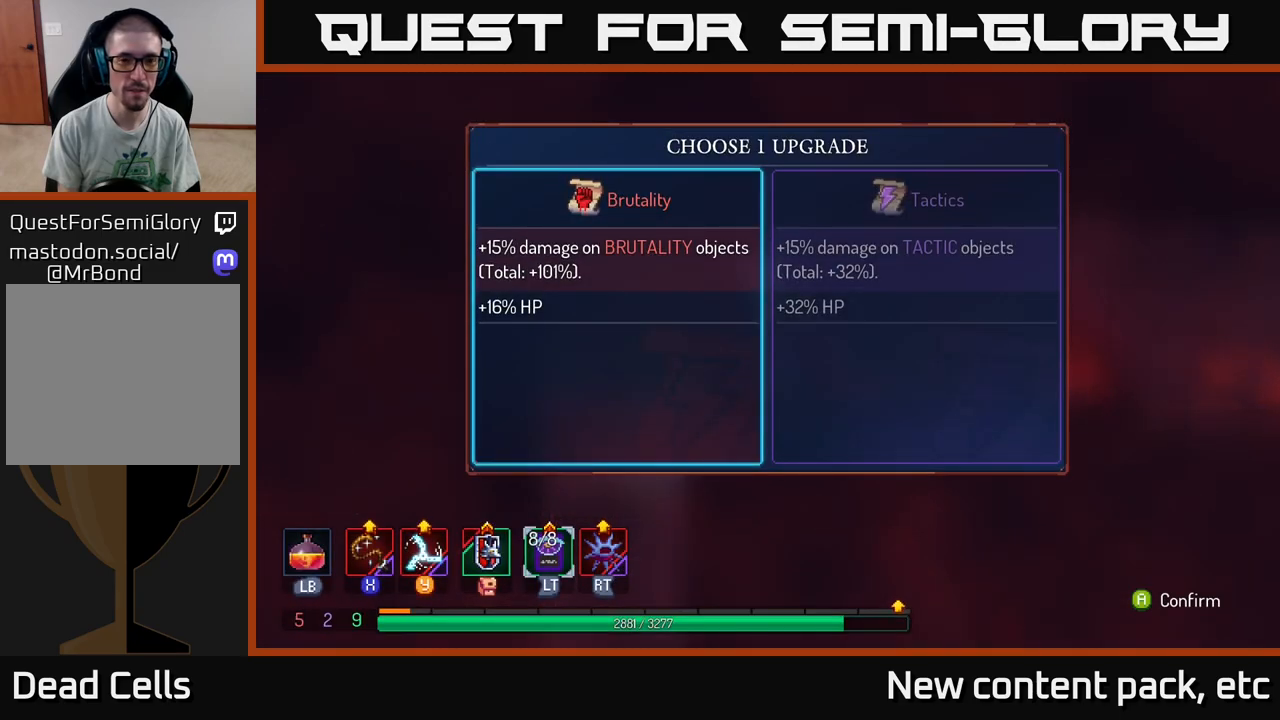
{"buttons": [], "left_stick": "right", "right_stick": "center", "events": [[400, "left_stick", "right"]]}
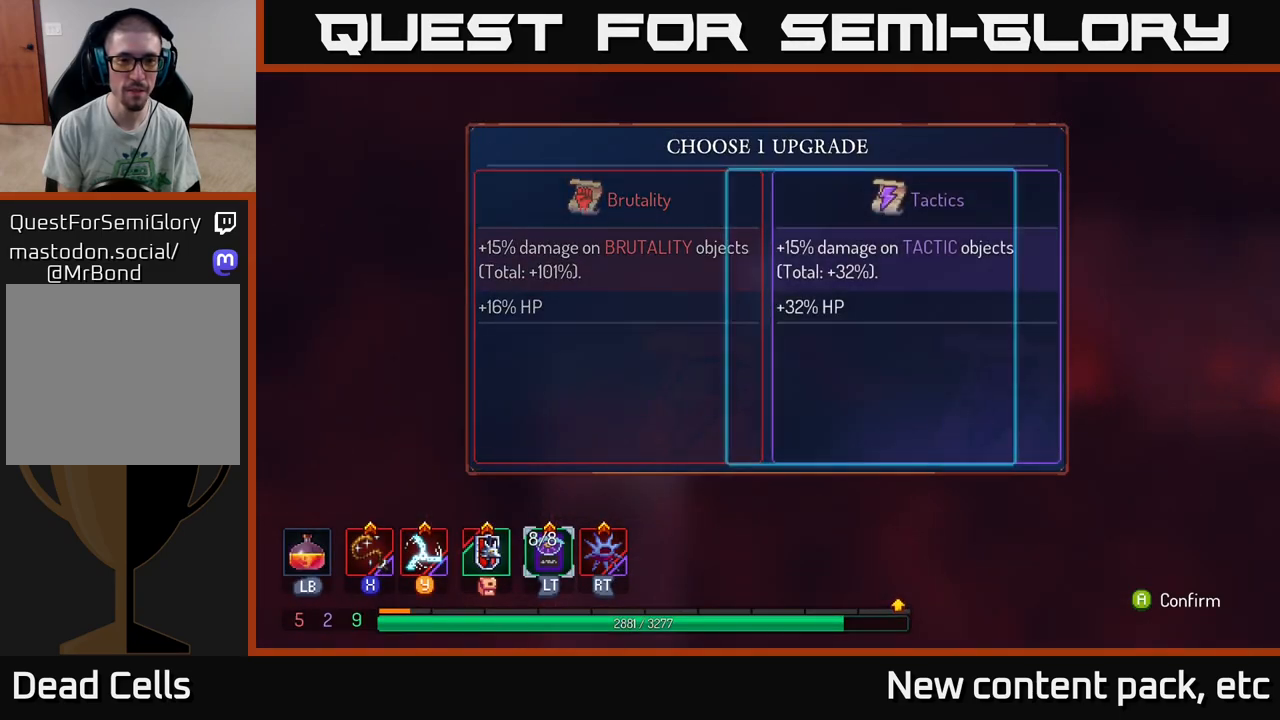
{"buttons": [], "left_stick": "center", "right_stick": "center", "events": [[83, "left_stick", "center"], [167, "left_stick", "left"], [333, "left_stick", "center"], [383, "A", "down"], [467, "A", "up"]]}
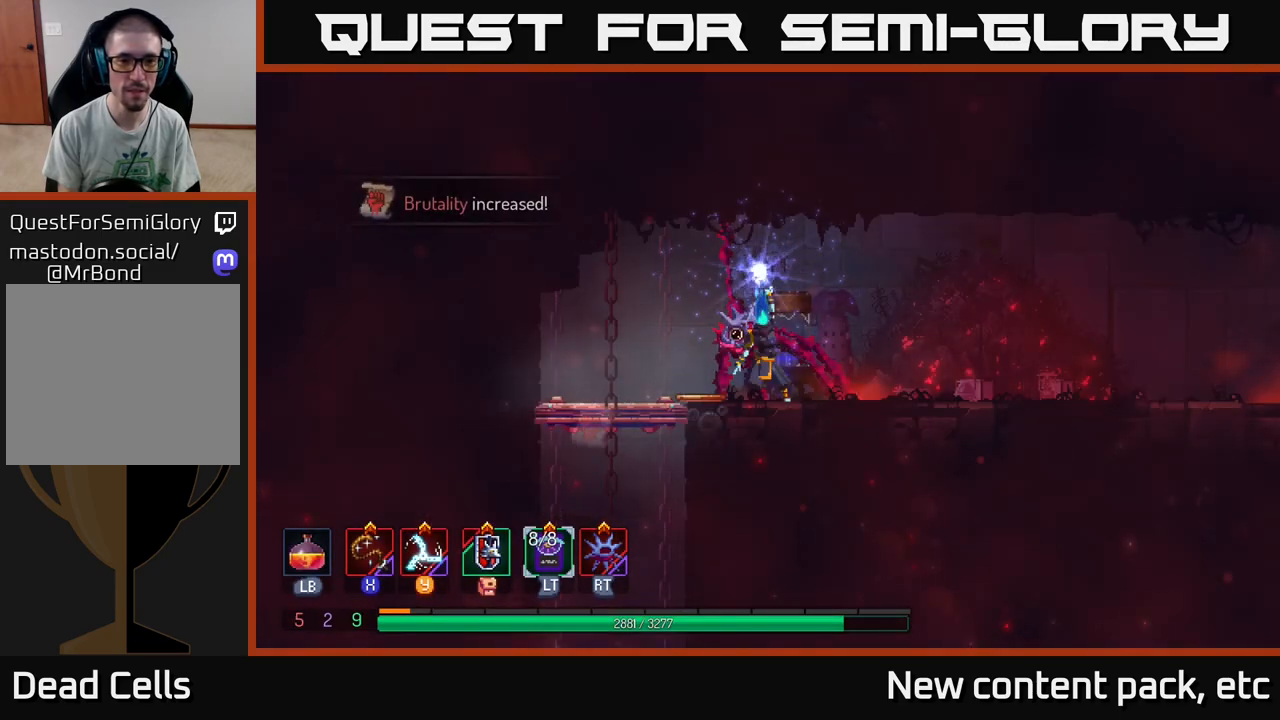
{"buttons": [], "left_stick": "right", "right_stick": "center", "events": [[100, "left_stick", "right"]]}